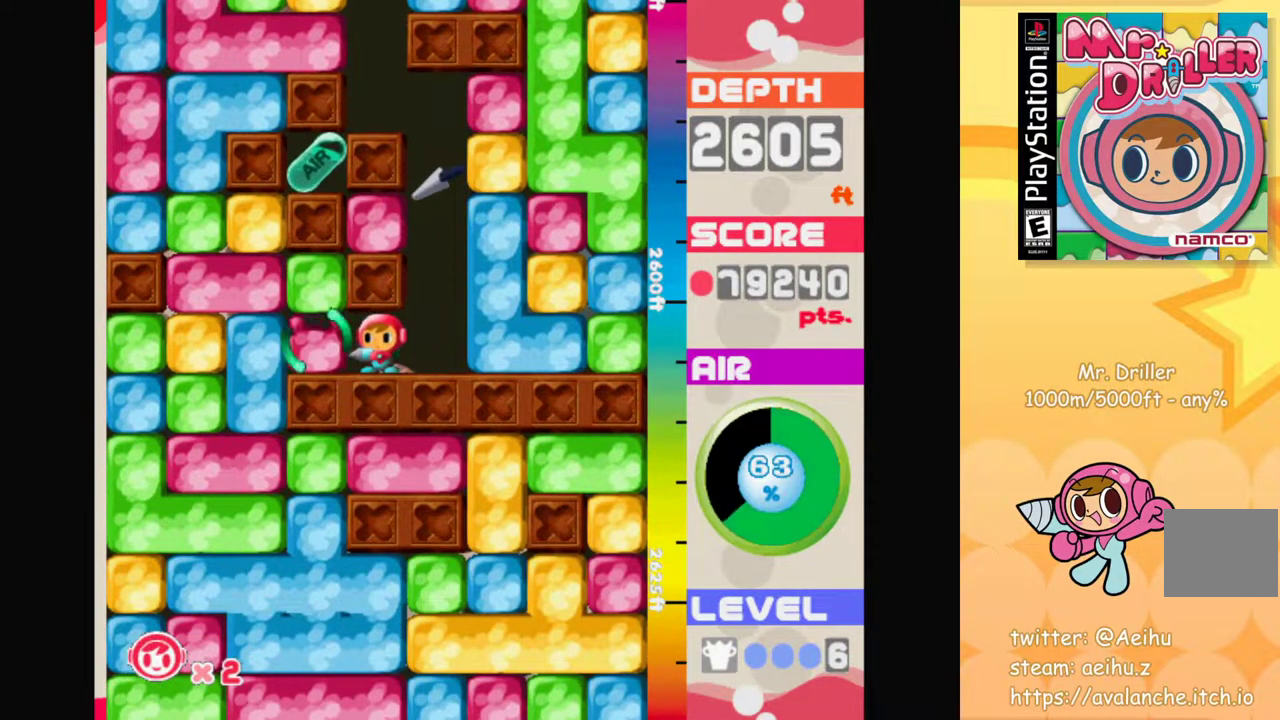
Gameplay with a controller (PlayStation layout); each line is a JSON object with the inputs held at the frame after it. "events" lists button and stick changes between this image and that frame as [ms after this image, input, new state], when the widget could be followed in between. Not read: right_stick.
{"buttons": [], "left_stick": "left", "events": [[17, "CROSS", "down"], [117, "CROSS", "up"], [267, "CROSS", "down"], [267, "left_stick", "up"], [367, "CROSS", "up"], [500, "left_stick", "left"]]}
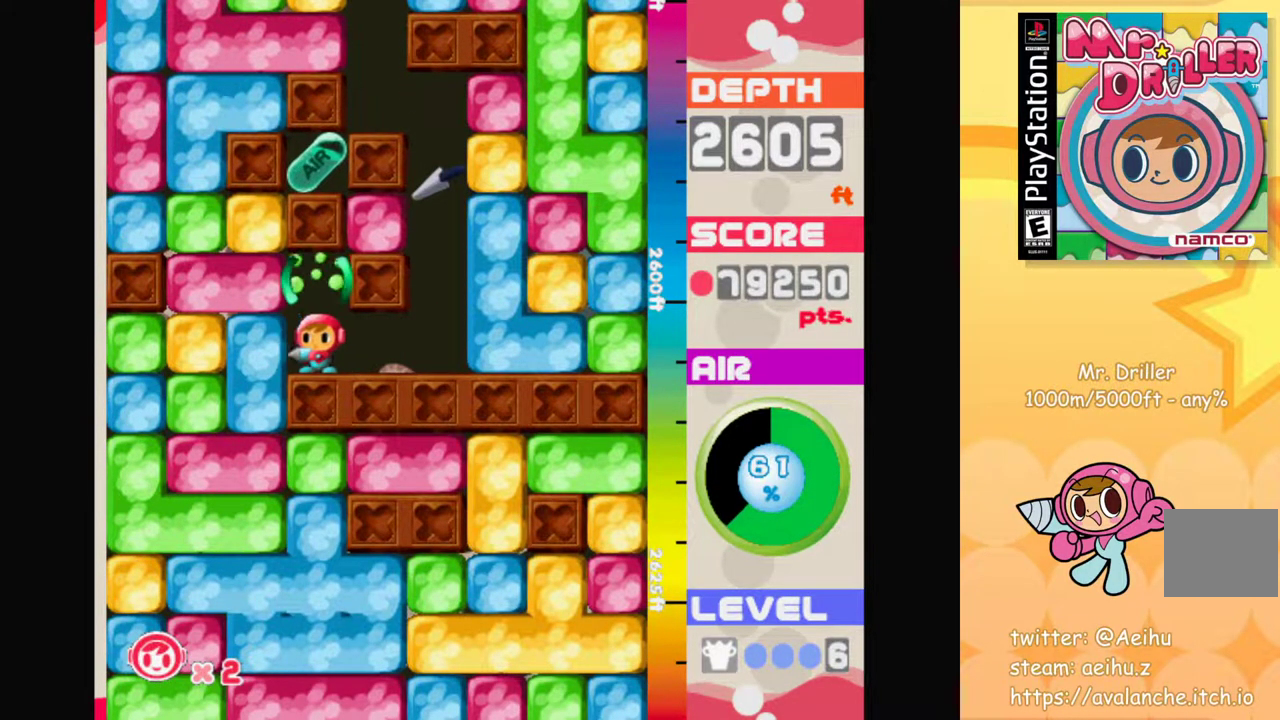
{"buttons": [], "left_stick": "down-left", "events": [[50, "CROSS", "down"], [167, "CROSS", "up"], [367, "left_stick", "down-left"], [383, "CROSS", "down"], [483, "CROSS", "up"]]}
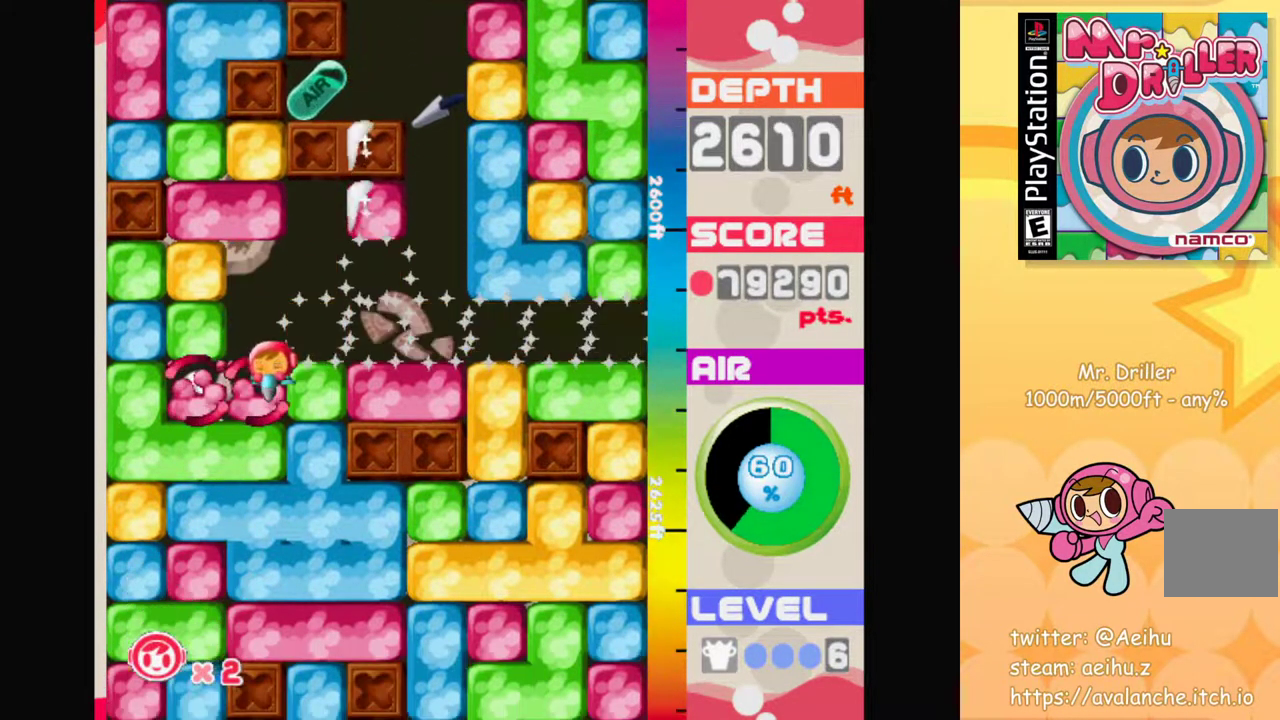
{"buttons": [], "left_stick": "down", "events": [[33, "left_stick", "center"], [83, "left_stick", "right"], [183, "CROSS", "down"], [300, "CROSS", "up"], [500, "left_stick", "down"]]}
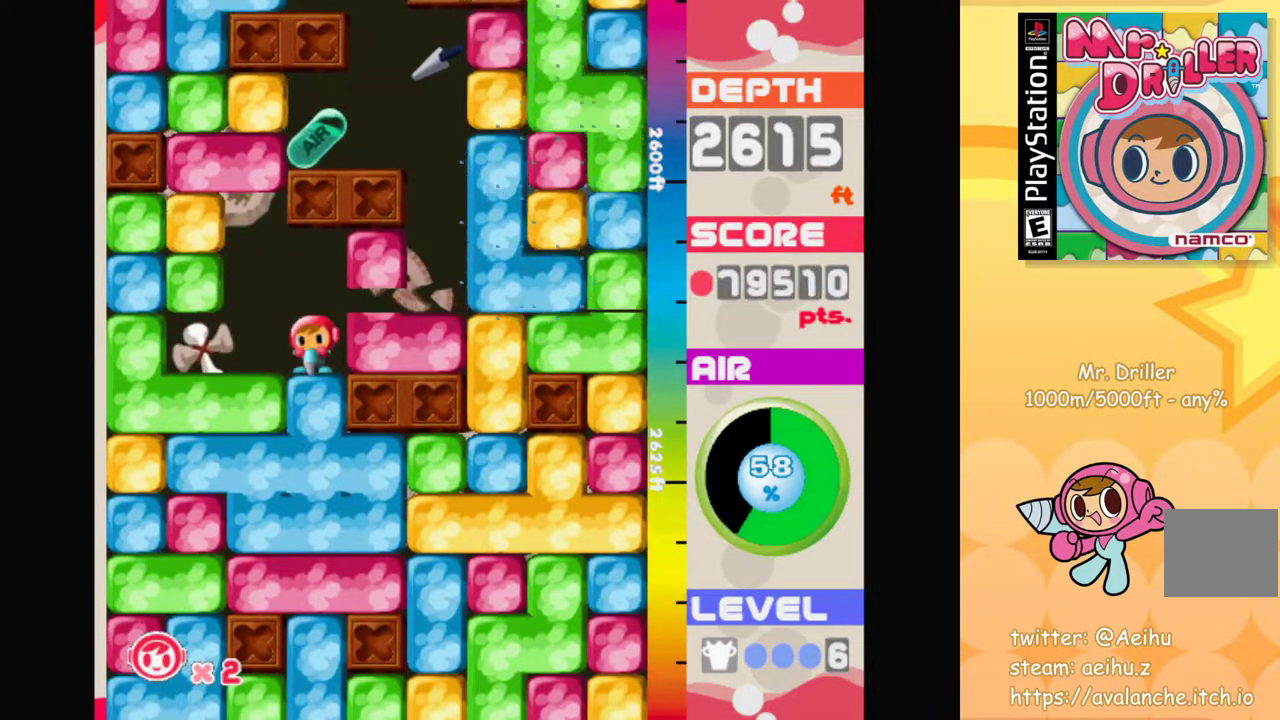
{"buttons": ["CROSS"], "left_stick": "down", "events": [[50, "CROSS", "down"], [150, "CROSS", "up"], [267, "CROSS", "down"], [367, "CROSS", "up"], [433, "CROSS", "down"]]}
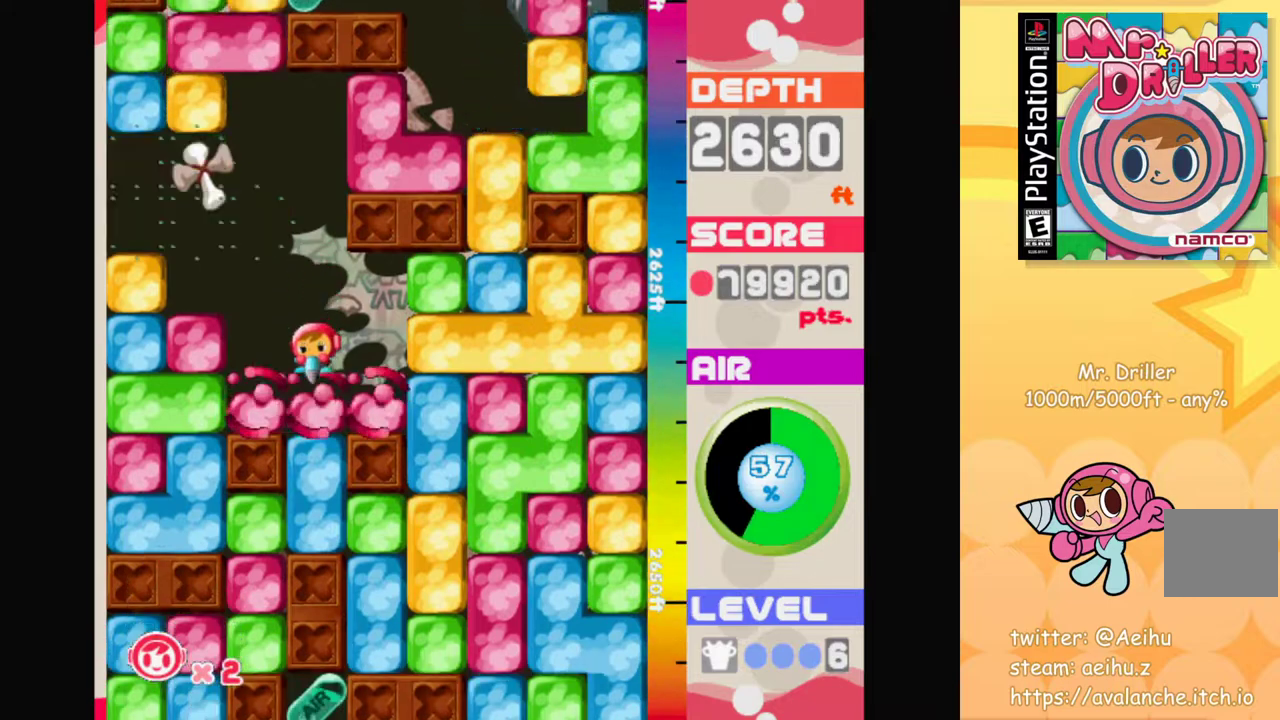
{"buttons": [], "left_stick": "down", "events": [[33, "CROSS", "up"], [133, "CROSS", "down"], [200, "CROSS", "up"], [300, "CROSS", "down"], [383, "CROSS", "up"]]}
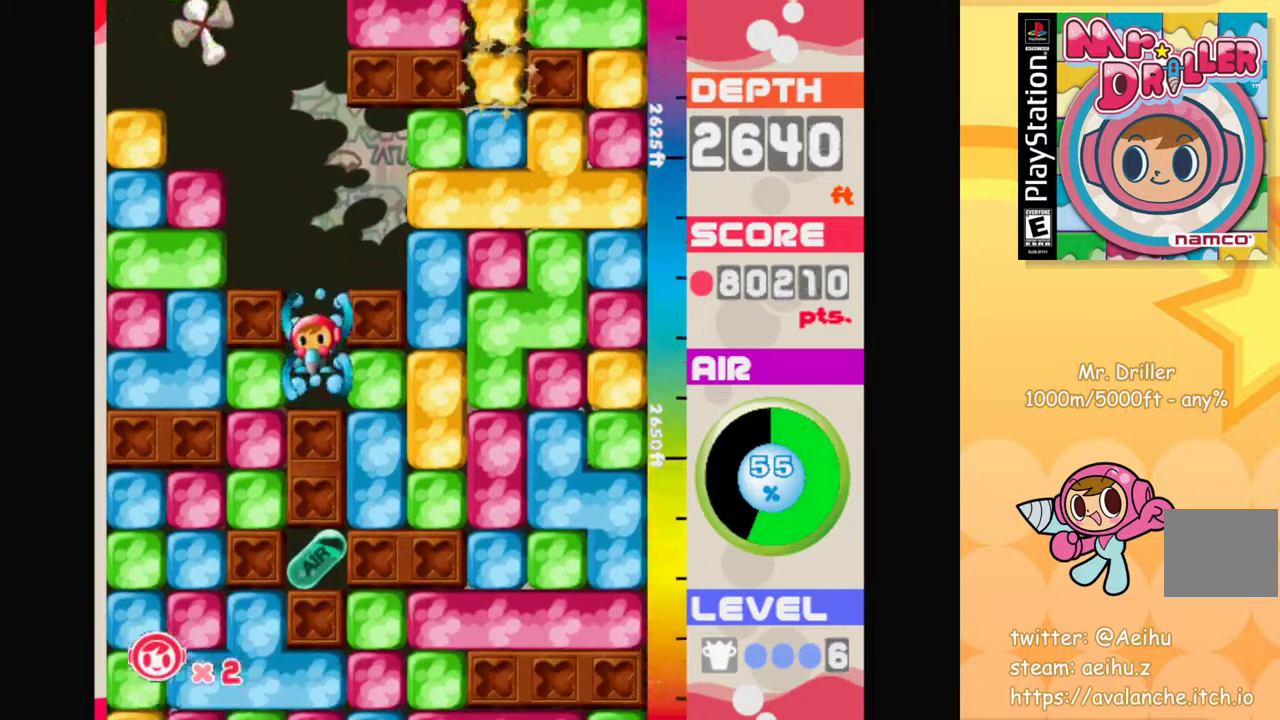
{"buttons": [], "left_stick": "right", "events": [[17, "CROSS", "down"], [50, "CROSS", "up"], [200, "left_stick", "right"], [233, "CROSS", "down"], [350, "CROSS", "up"]]}
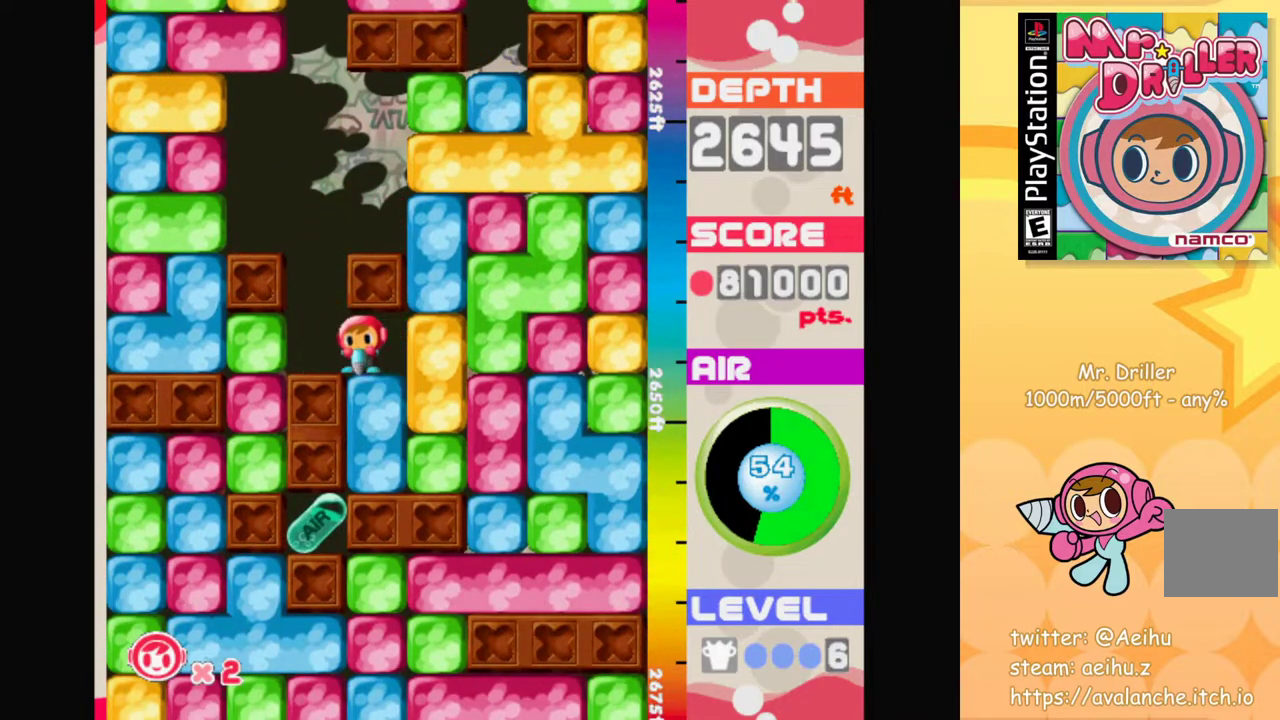
{"buttons": [], "left_stick": "right", "events": [[33, "CROSS", "down"], [33, "left_stick", "down"], [133, "CROSS", "up"], [233, "left_stick", "center"], [300, "left_stick", "right"], [400, "CROSS", "down"], [483, "CROSS", "up"]]}
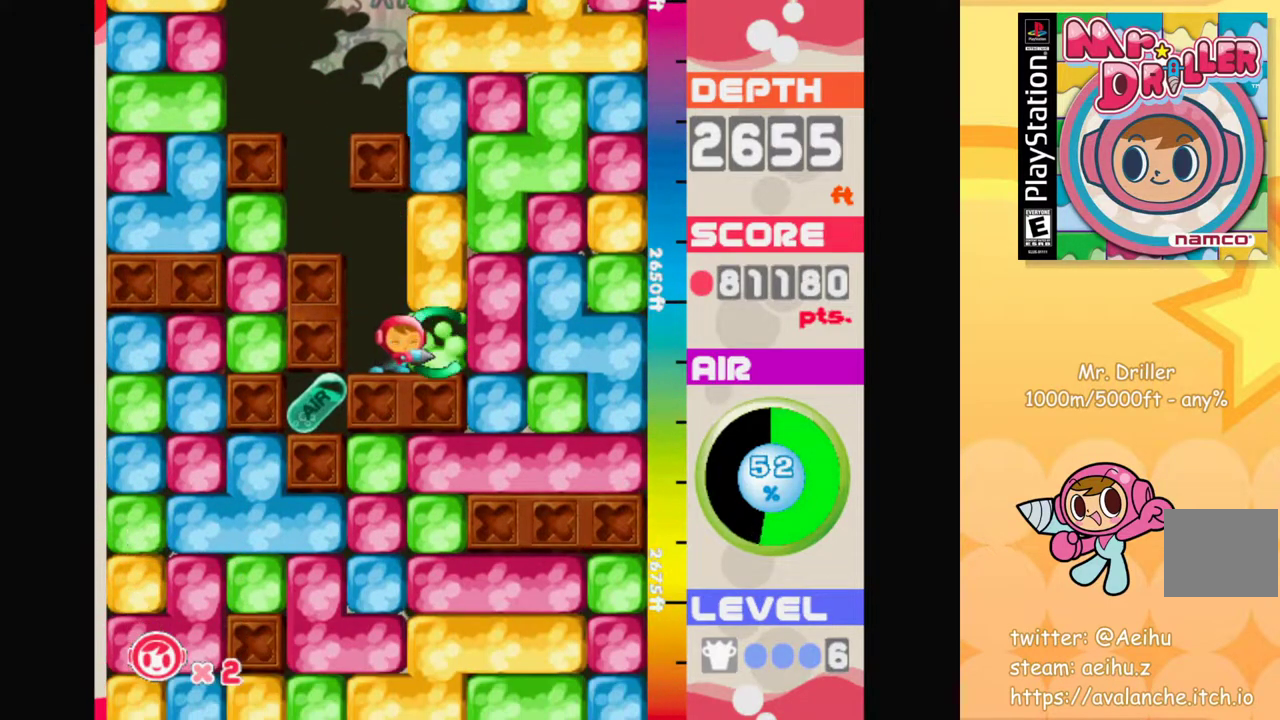
{"buttons": ["CROSS"], "left_stick": "down", "events": [[133, "CROSS", "down"], [250, "CROSS", "up"], [450, "CROSS", "down"], [450, "left_stick", "down"]]}
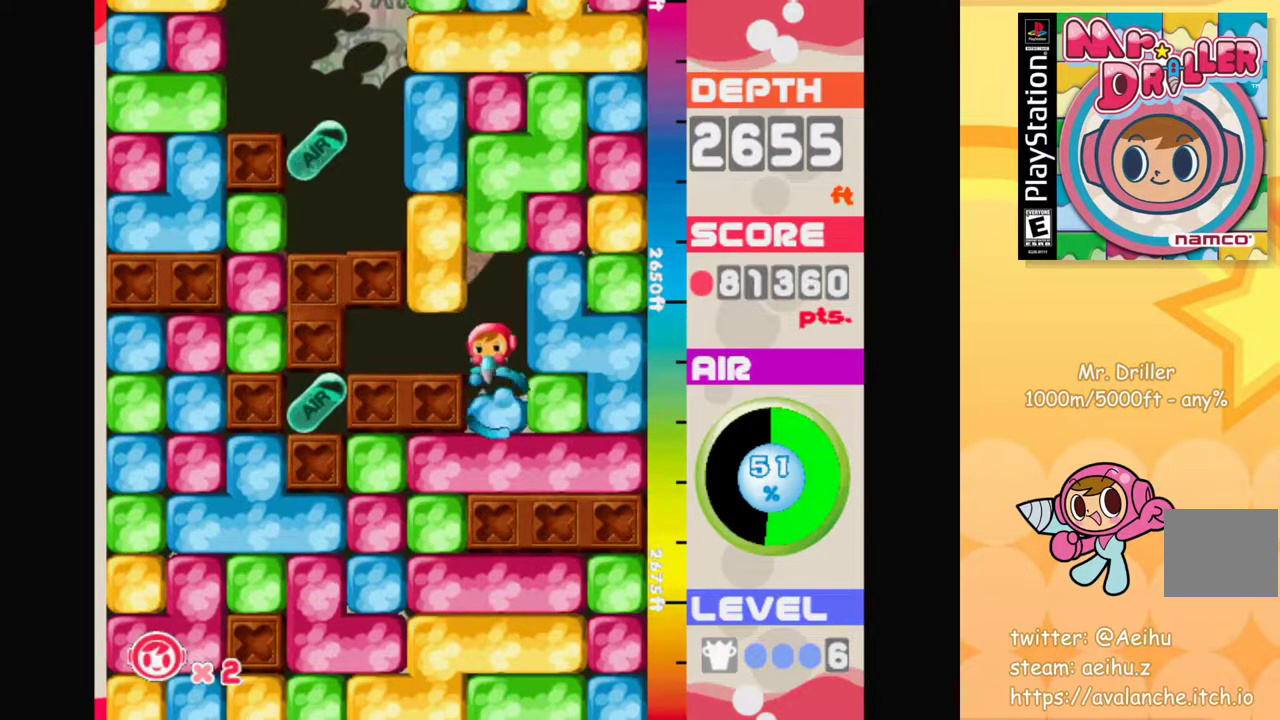
{"buttons": [], "left_stick": "left", "events": [[67, "CROSS", "up"], [217, "CROSS", "down"], [333, "CROSS", "up"], [383, "left_stick", "left"]]}
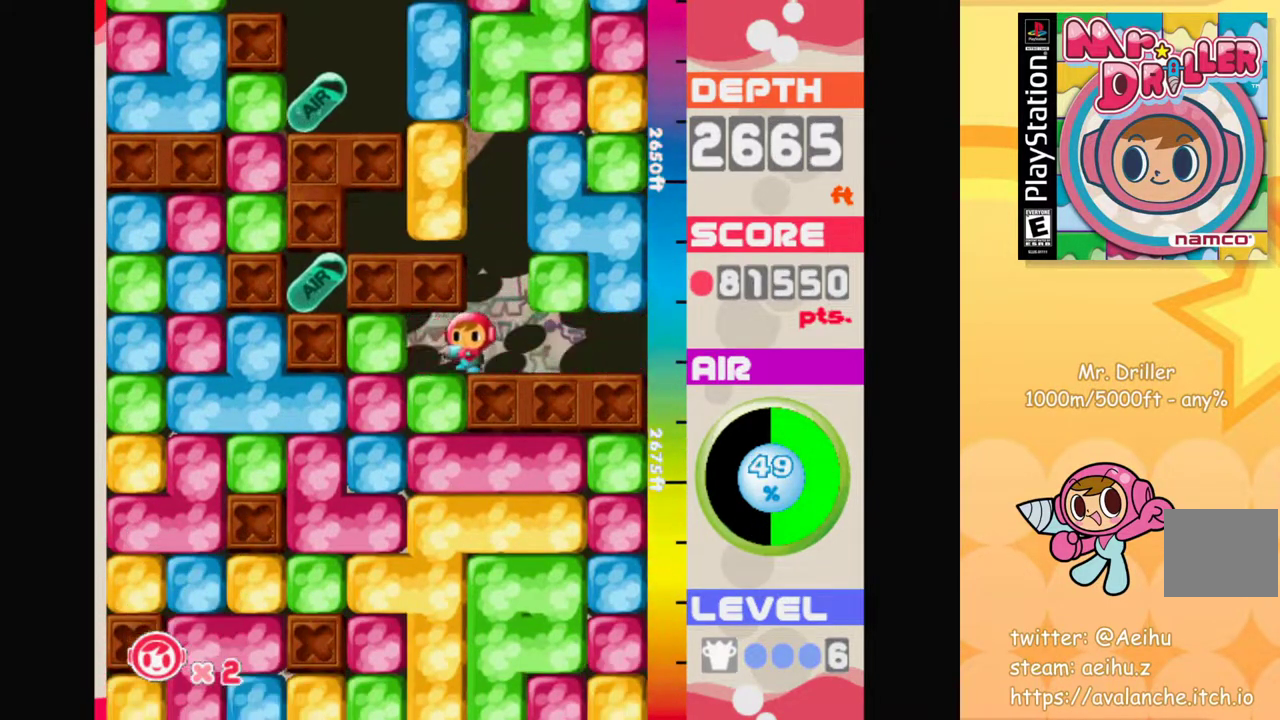
{"buttons": [], "left_stick": "down-left", "events": [[83, "CROSS", "down"], [167, "CROSS", "up"], [367, "left_stick", "down-left"], [383, "CROSS", "down"], [500, "CROSS", "up"]]}
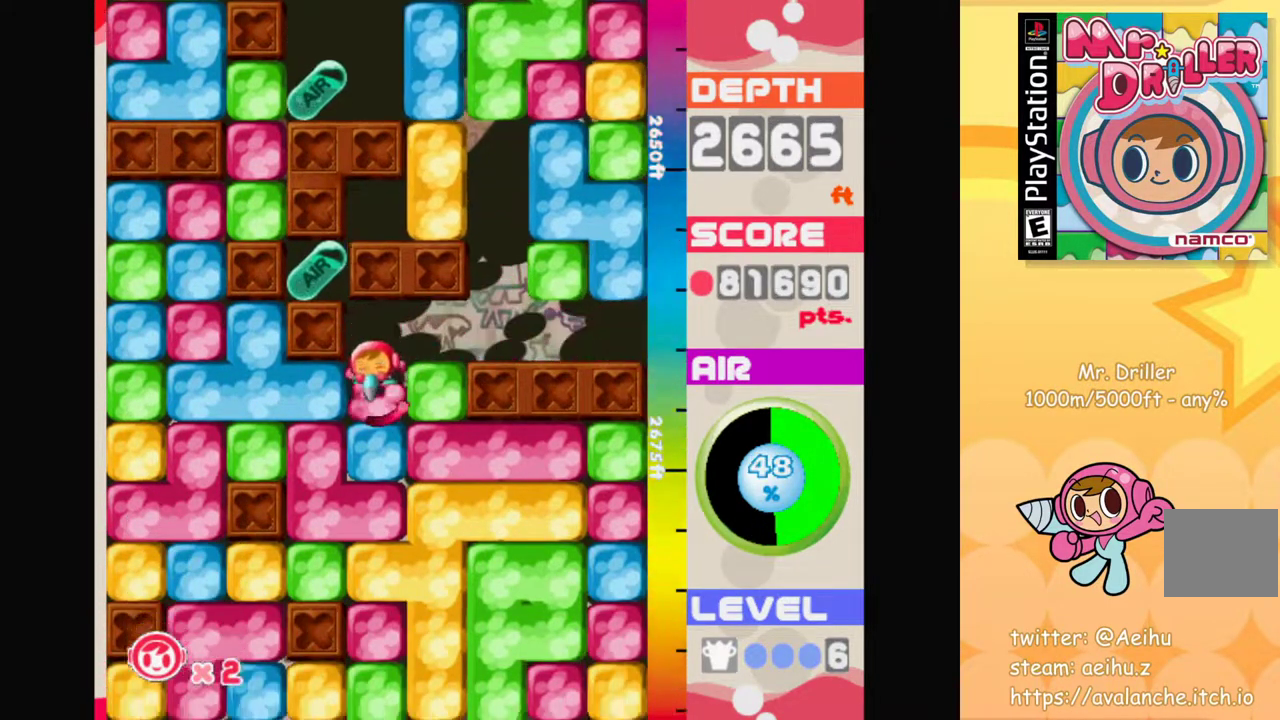
{"buttons": ["CROSS"], "left_stick": "down-left", "events": [[100, "left_stick", "left"], [150, "CROSS", "down"], [267, "CROSS", "up"], [400, "left_stick", "down-left"], [483, "CROSS", "down"]]}
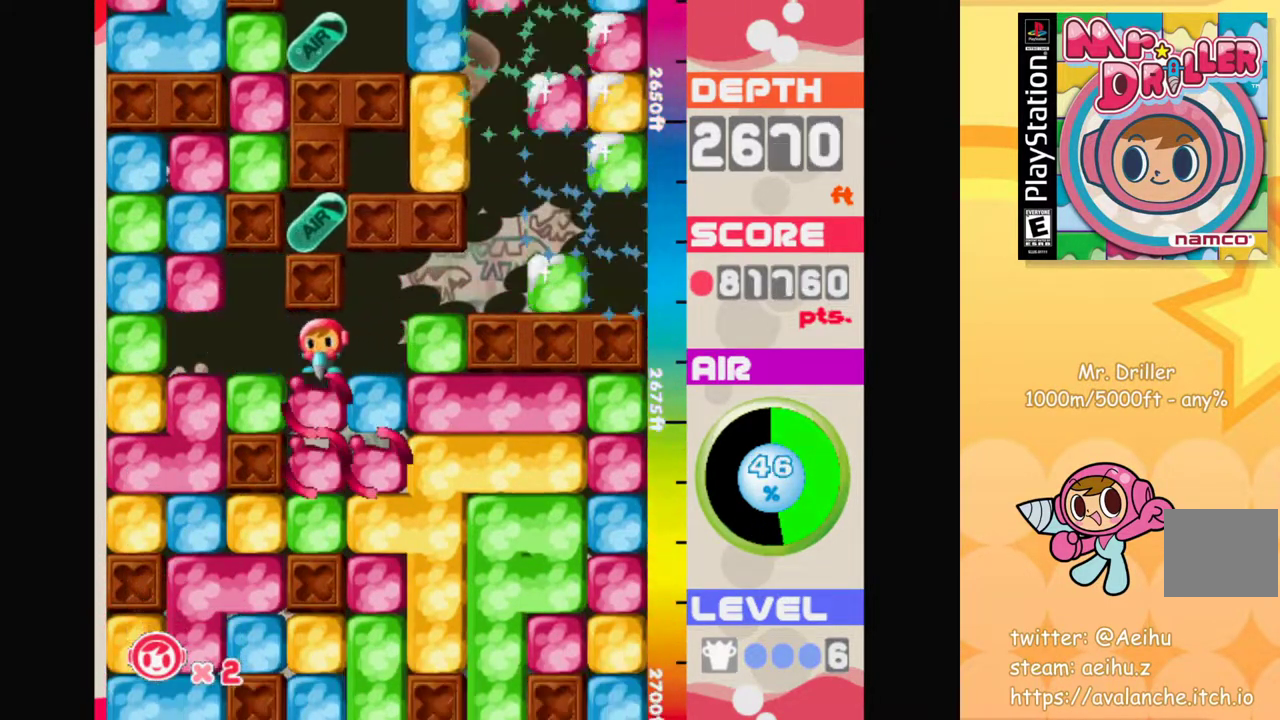
{"buttons": [], "left_stick": "down", "events": [[83, "CROSS", "up"], [250, "left_stick", "center"], [300, "left_stick", "down"], [333, "CROSS", "down"], [450, "CROSS", "up"]]}
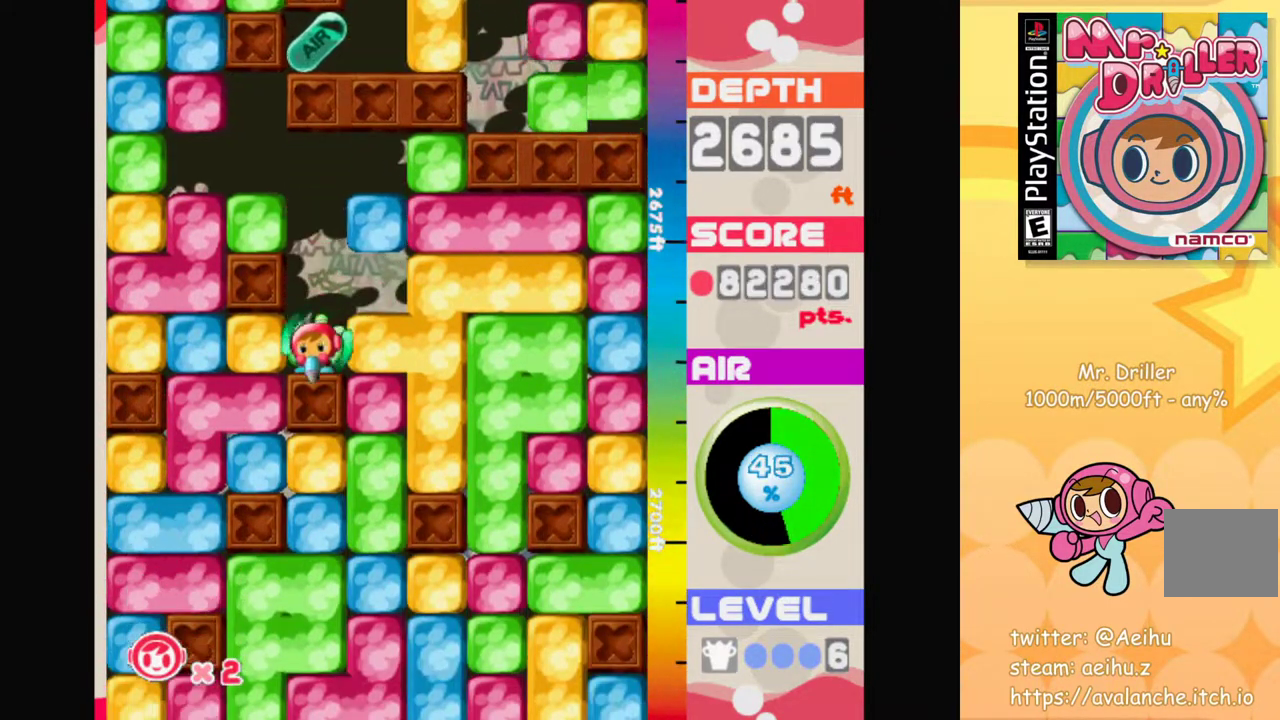
{"buttons": ["CROSS"], "left_stick": "down", "events": [[100, "left_stick", "center"], [183, "CROSS", "down"], [183, "left_stick", "down"], [283, "CROSS", "up"], [433, "CROSS", "down"]]}
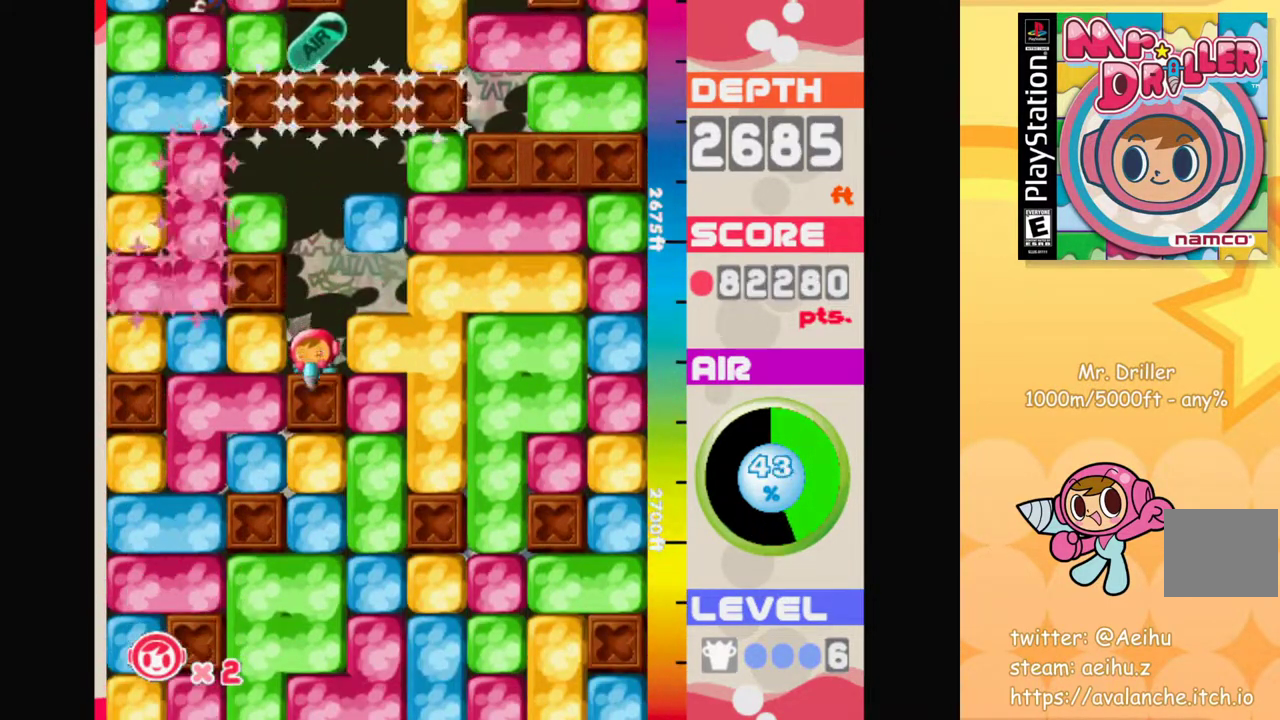
{"buttons": [], "left_stick": "right", "events": [[33, "CROSS", "up"], [183, "left_stick", "center"], [367, "left_stick", "down-right"], [400, "CROSS", "down"], [483, "CROSS", "up"], [483, "left_stick", "right"]]}
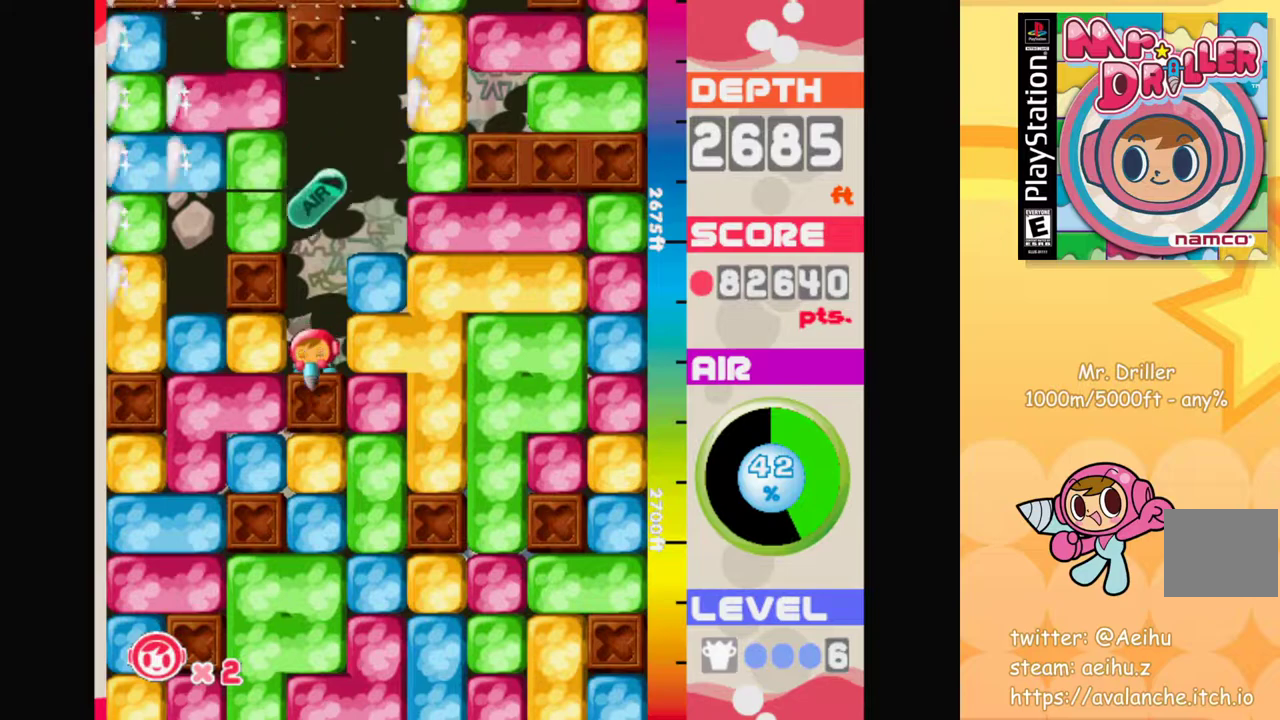
{"buttons": ["CROSS"], "left_stick": "right", "events": [[217, "left_stick", "center"], [333, "left_stick", "right"], [450, "CROSS", "down"]]}
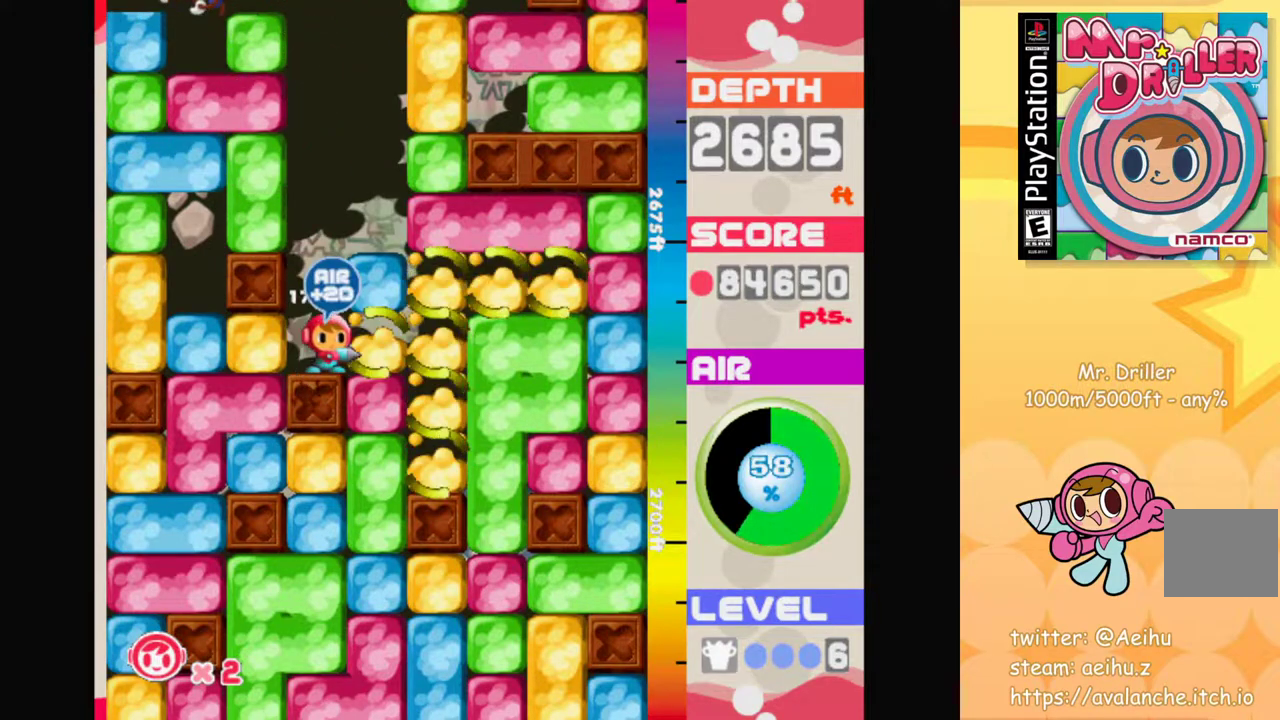
{"buttons": [], "left_stick": "left", "events": [[67, "CROSS", "up"], [217, "left_stick", "up"], [250, "CROSS", "down"], [317, "left_stick", "center"], [350, "CROSS", "up"], [500, "left_stick", "left"]]}
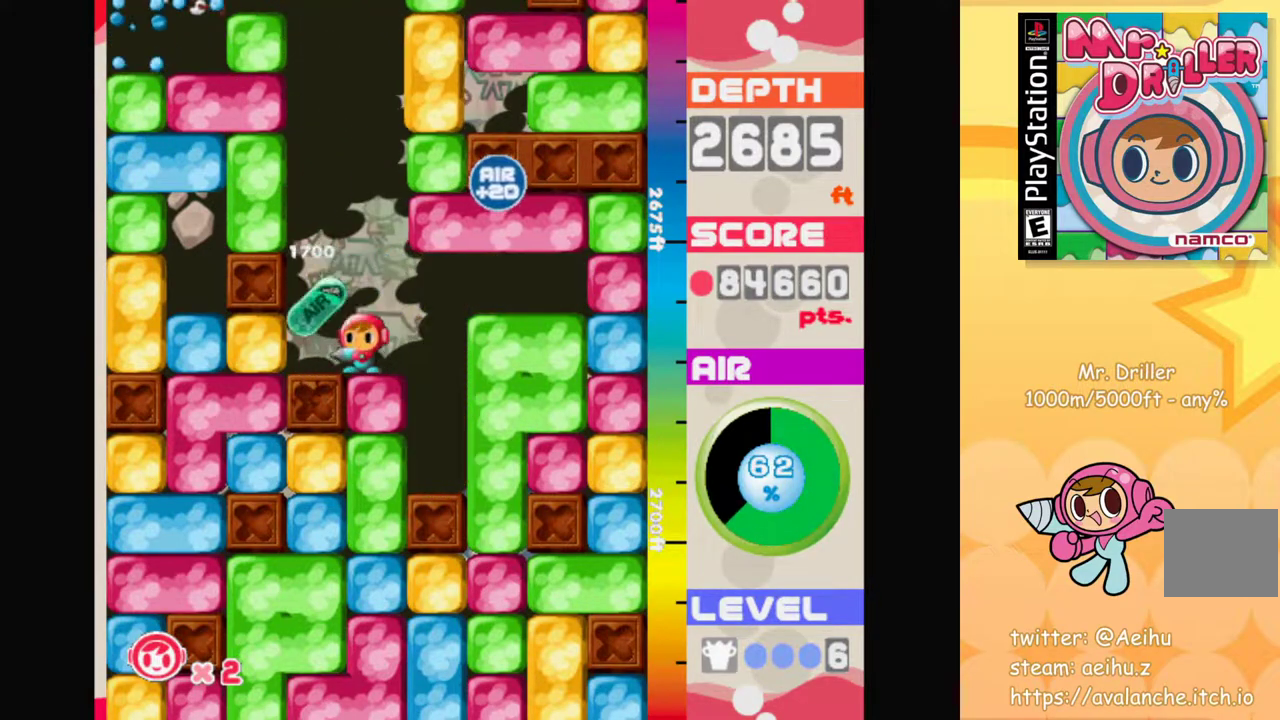
{"buttons": ["CROSS"], "left_stick": "down", "events": [[200, "left_stick", "down-right"], [400, "left_stick", "down"], [417, "CROSS", "down"]]}
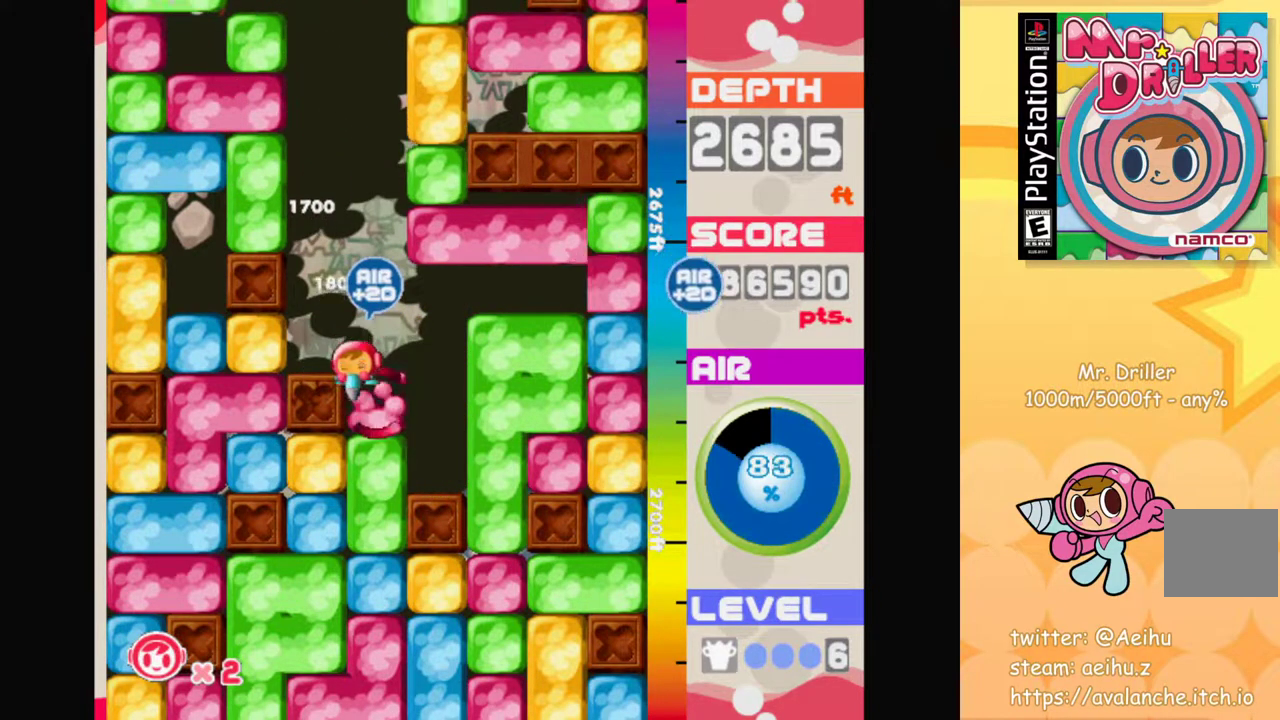
{"buttons": ["CROSS"], "left_stick": "center", "events": [[17, "CROSS", "up"], [133, "left_stick", "center"], [183, "CROSS", "down"], [283, "CROSS", "up"], [483, "CROSS", "down"]]}
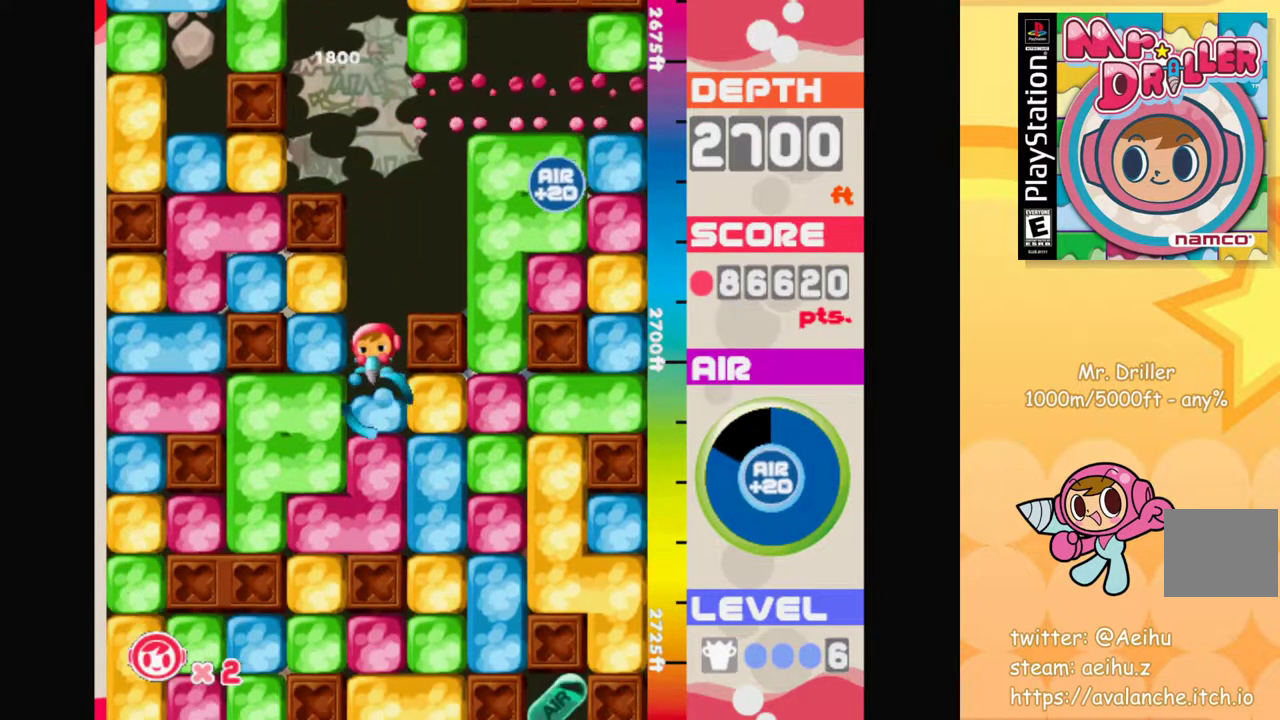
{"buttons": [], "left_stick": "left", "events": [[83, "CROSS", "up"], [283, "CROSS", "down"], [400, "CROSS", "up"], [467, "left_stick", "left"]]}
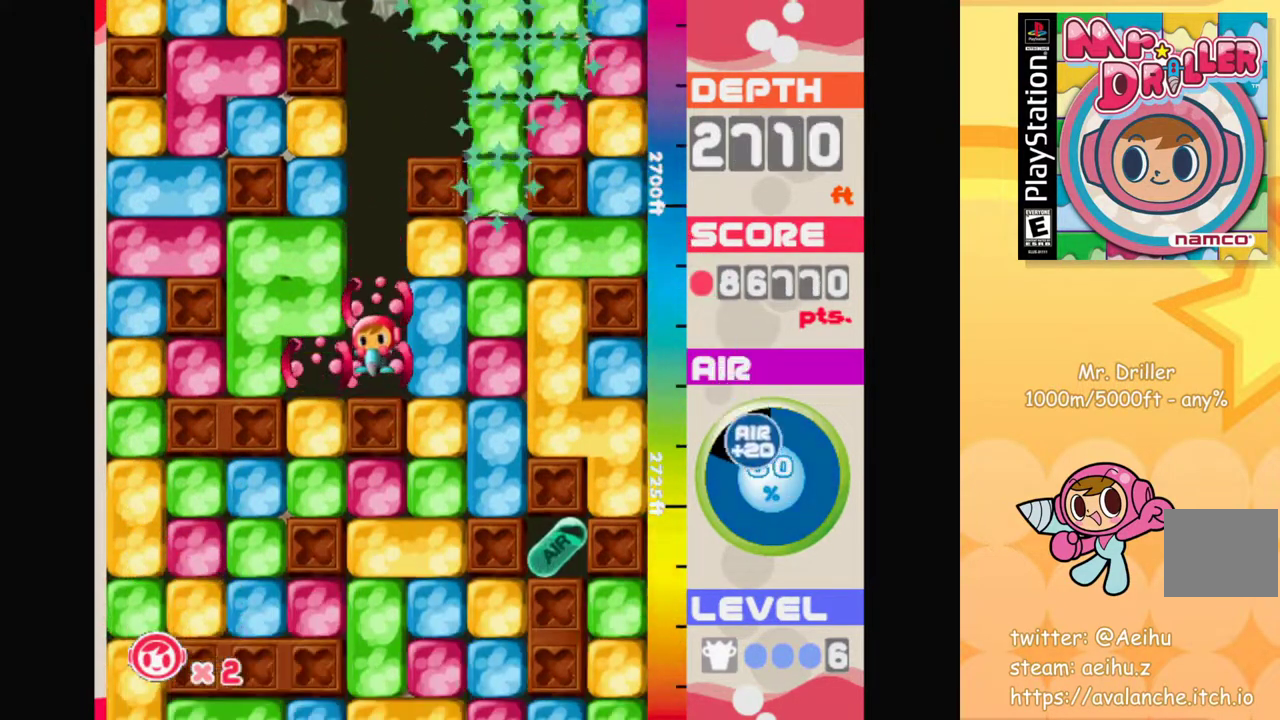
{"buttons": ["CROSS"], "left_stick": "down-left", "events": [[200, "left_stick", "down-left"], [233, "CROSS", "down"], [333, "CROSS", "up"], [500, "CROSS", "down"]]}
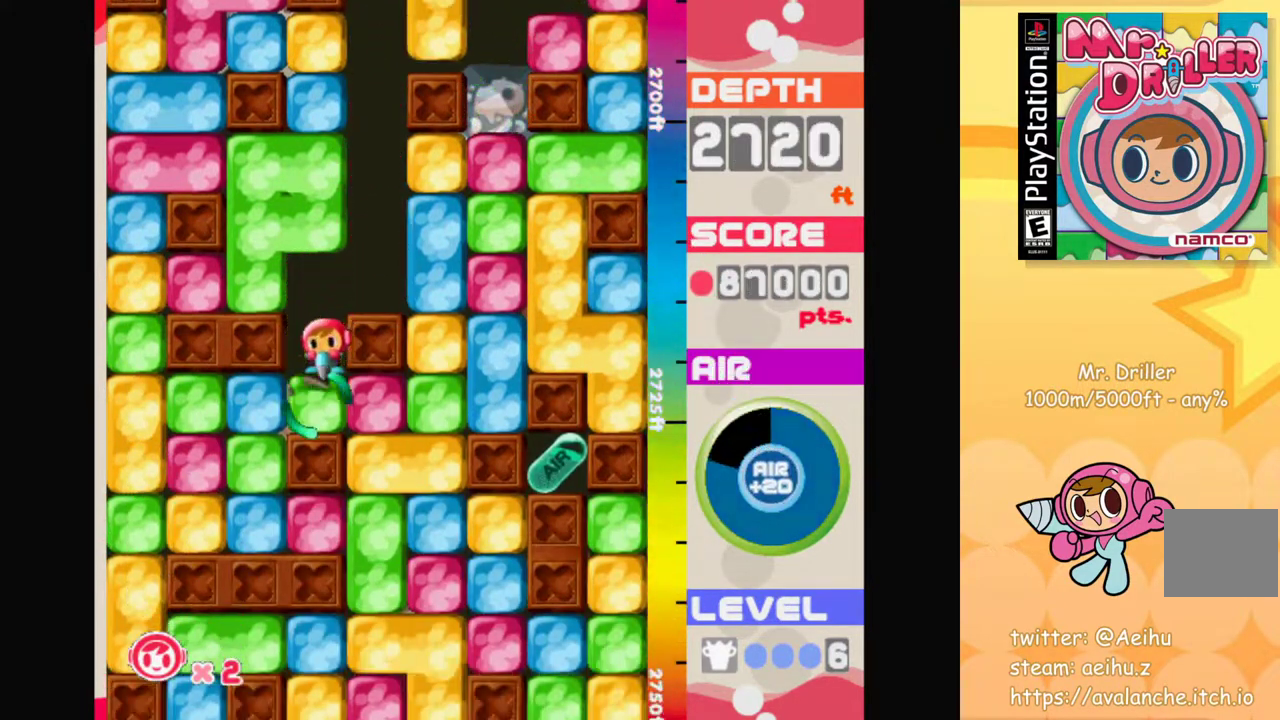
{"buttons": [], "left_stick": "right", "events": [[100, "CROSS", "up"], [167, "left_stick", "right"], [250, "CROSS", "down"], [333, "CROSS", "up"]]}
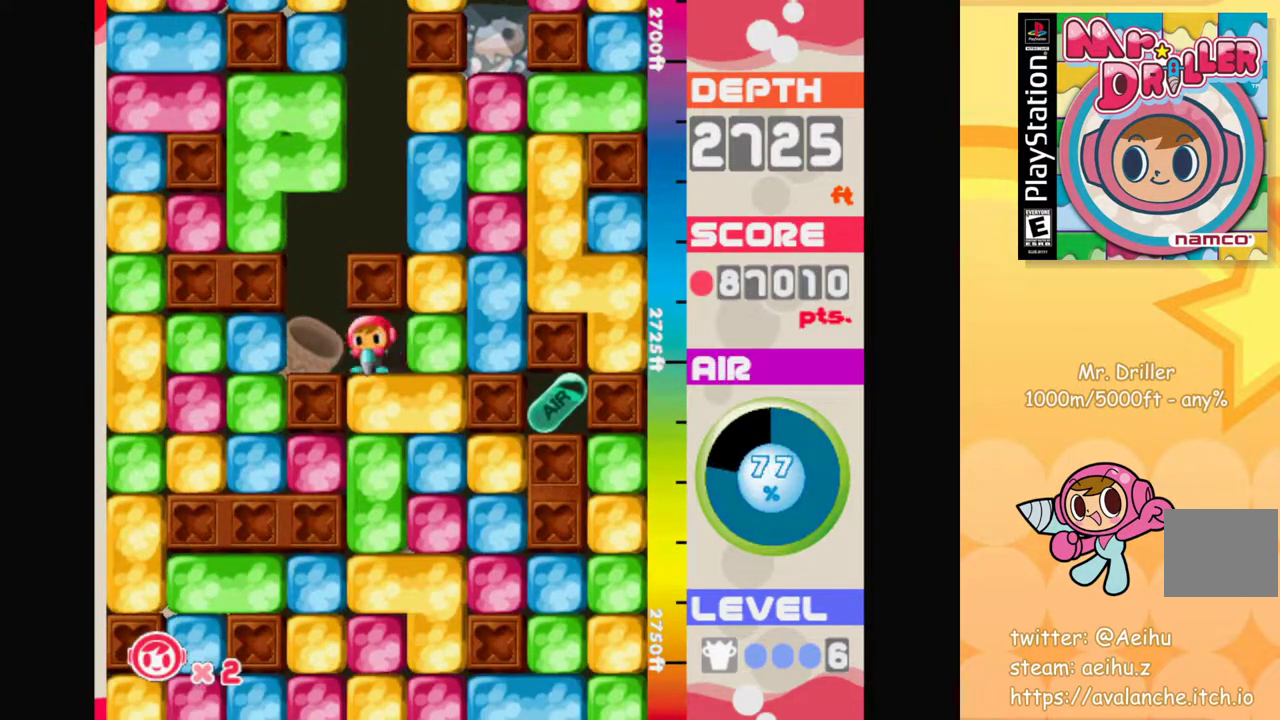
{"buttons": [], "left_stick": "center", "events": [[33, "CROSS", "down"], [33, "left_stick", "down"], [117, "CROSS", "up"], [133, "left_stick", "center"], [283, "CROSS", "down"], [367, "CROSS", "up"]]}
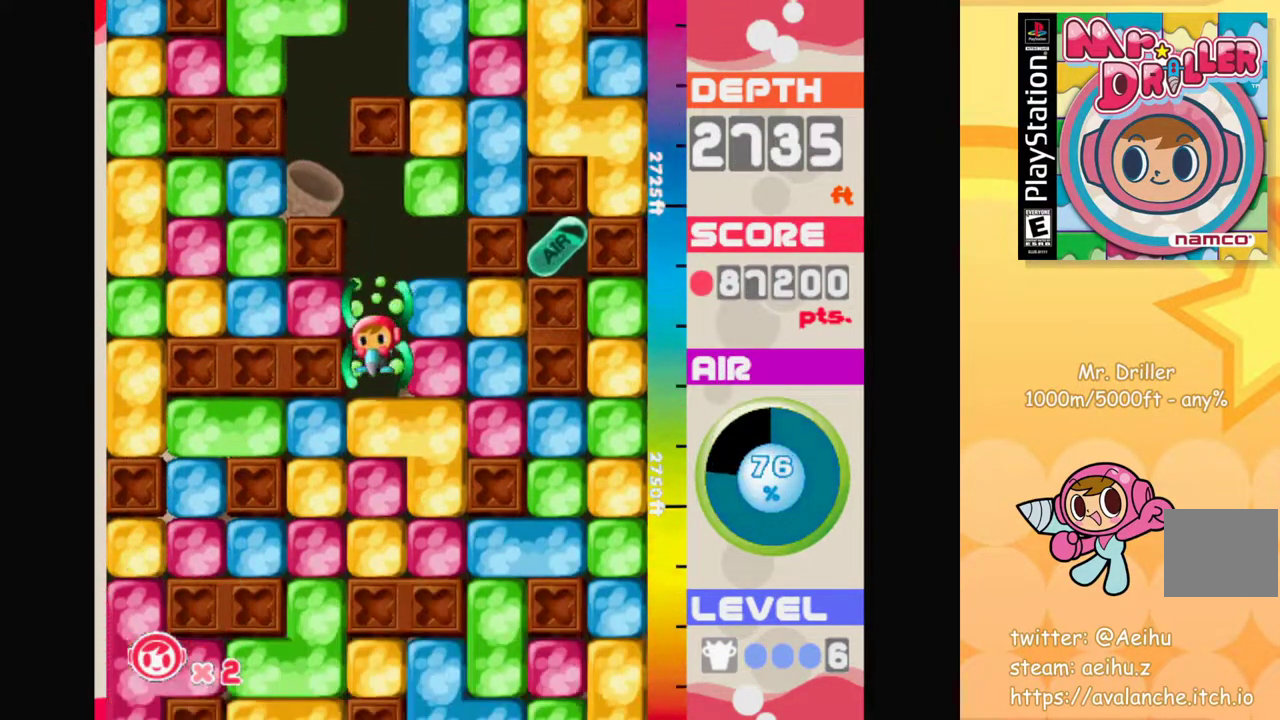
{"buttons": [], "left_stick": "left", "events": [[100, "CROSS", "down"], [183, "CROSS", "up"], [283, "CROSS", "down"], [317, "CROSS", "up"], [433, "left_stick", "left"]]}
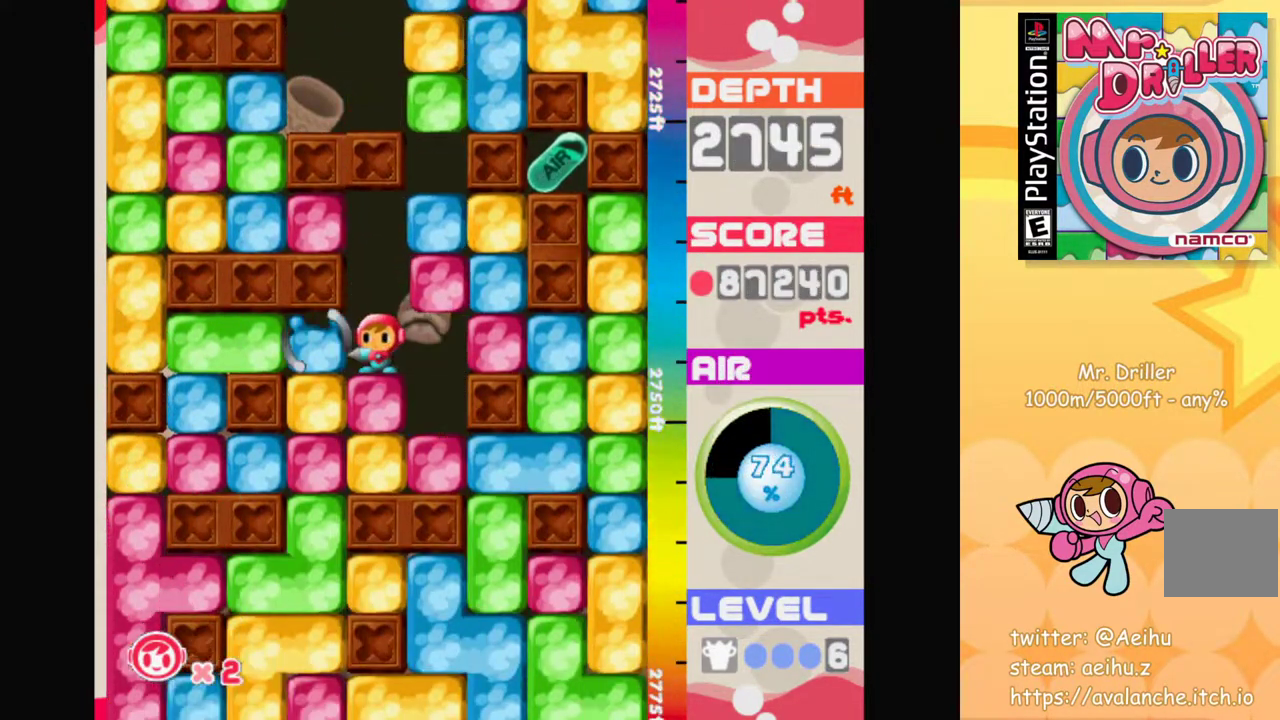
{"buttons": [], "left_stick": "center", "events": [[17, "CROSS", "down"], [117, "CROSS", "up"], [217, "left_stick", "down-left"], [283, "CROSS", "down"], [367, "CROSS", "up"], [367, "left_stick", "center"]]}
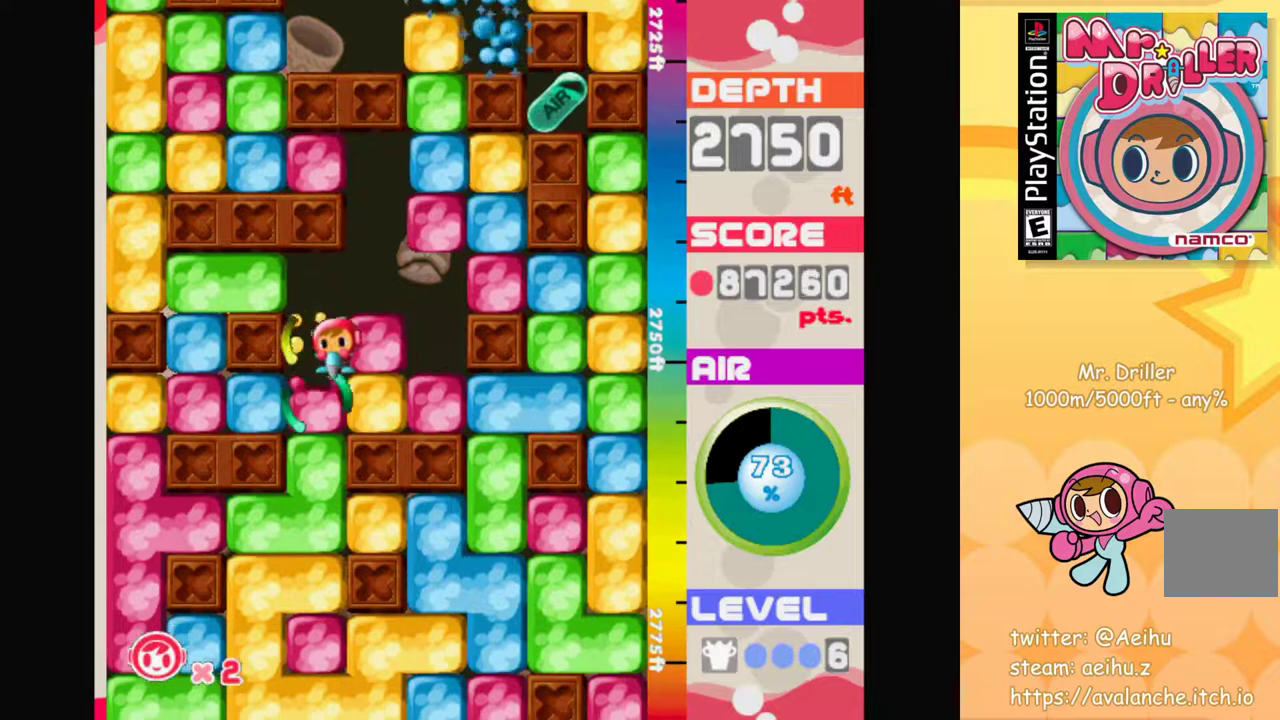
{"buttons": [], "left_stick": "center", "events": [[17, "CROSS", "down"], [117, "CROSS", "up"], [283, "CROSS", "down"], [367, "CROSS", "up"]]}
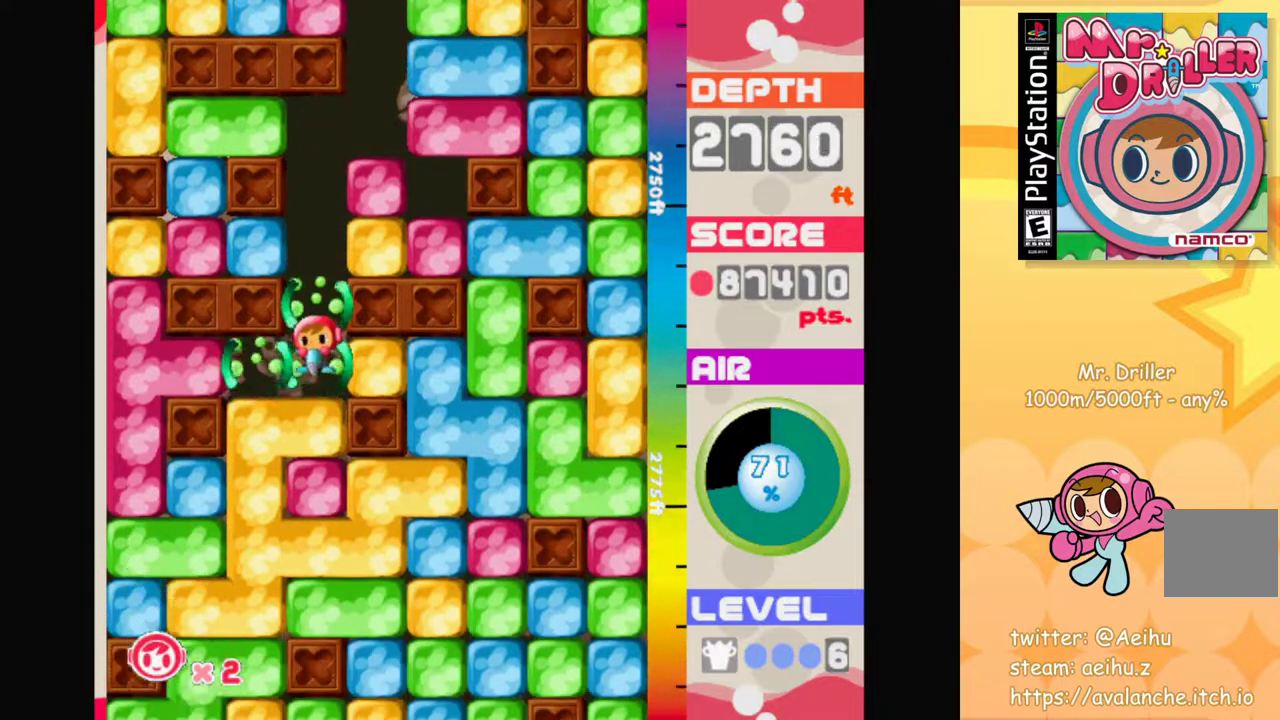
{"buttons": [], "left_stick": "center", "events": [[67, "CROSS", "down"], [150, "CROSS", "up"], [333, "CROSS", "down"], [433, "CROSS", "up"]]}
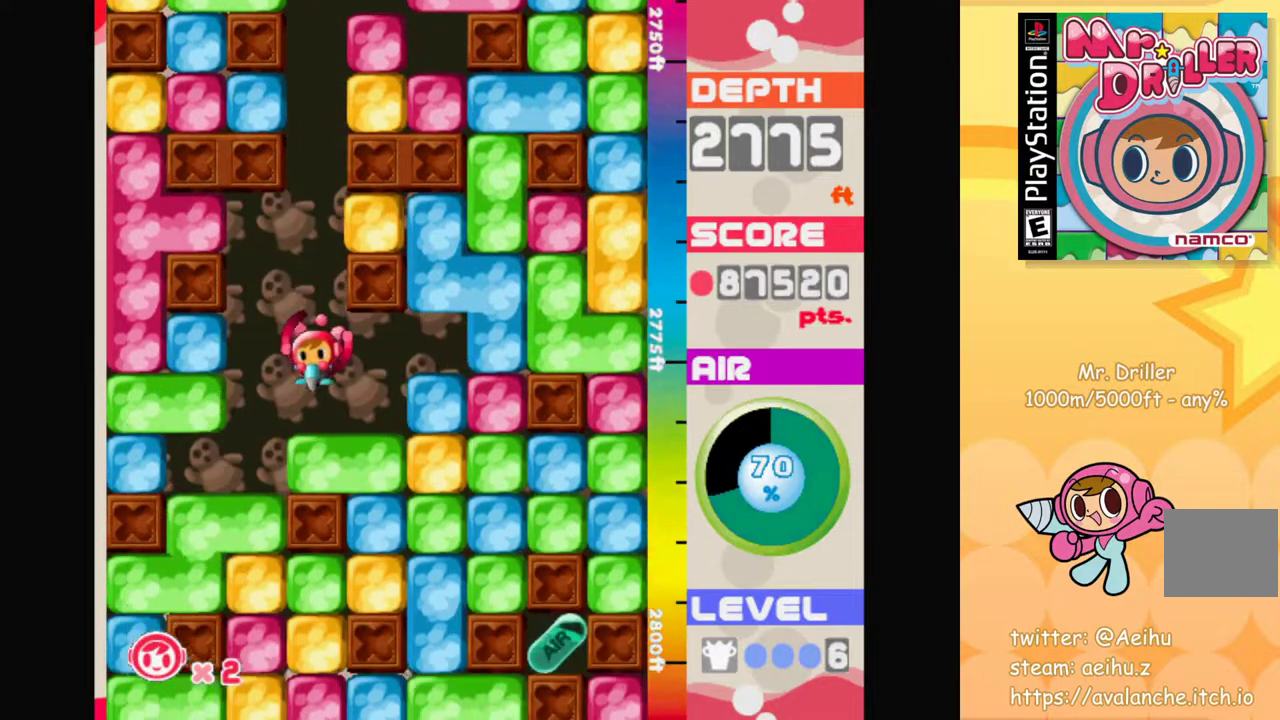
{"buttons": [], "left_stick": "down-left", "events": [[133, "CROSS", "down"], [233, "CROSS", "up"], [267, "left_stick", "left"], [500, "left_stick", "down-left"]]}
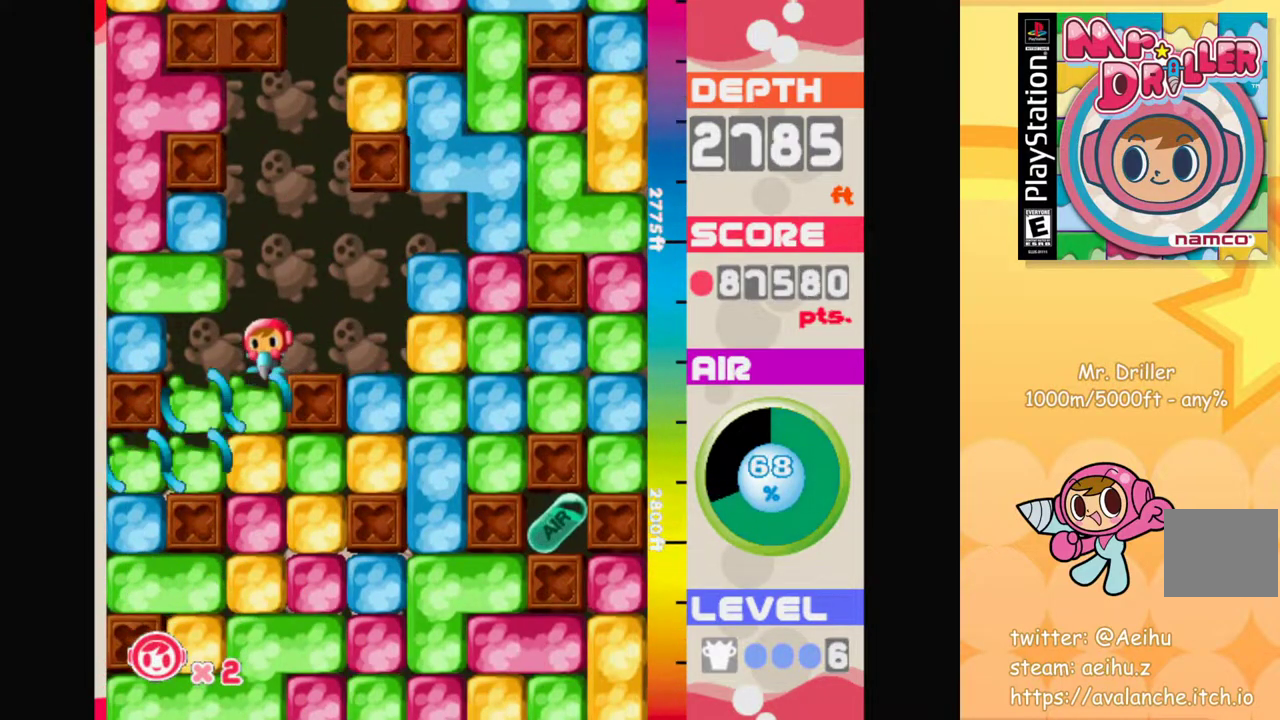
{"buttons": [], "left_stick": "center", "events": [[17, "CROSS", "down"], [117, "CROSS", "up"], [267, "CROSS", "down"], [300, "left_stick", "center"], [367, "CROSS", "up"]]}
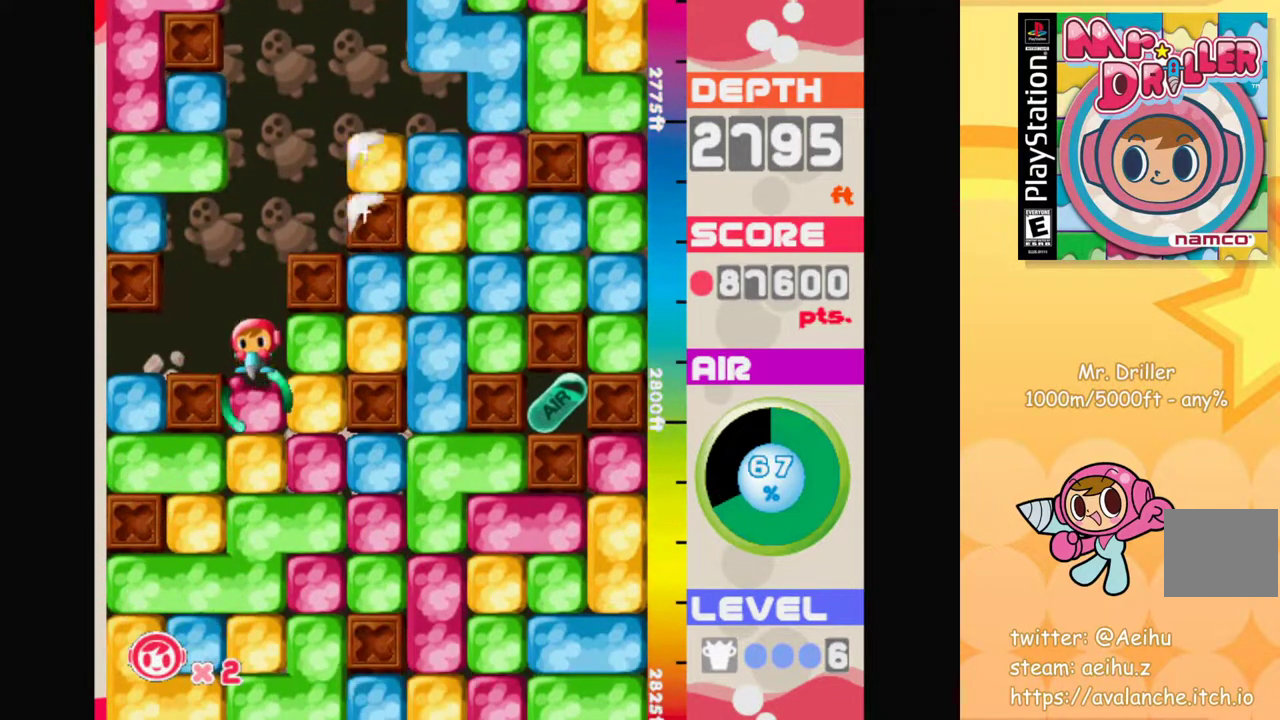
{"buttons": [], "left_stick": "center", "events": [[17, "CROSS", "down"], [117, "CROSS", "up"], [233, "CROSS", "down"], [317, "CROSS", "up"], [400, "CROSS", "down"], [483, "CROSS", "up"]]}
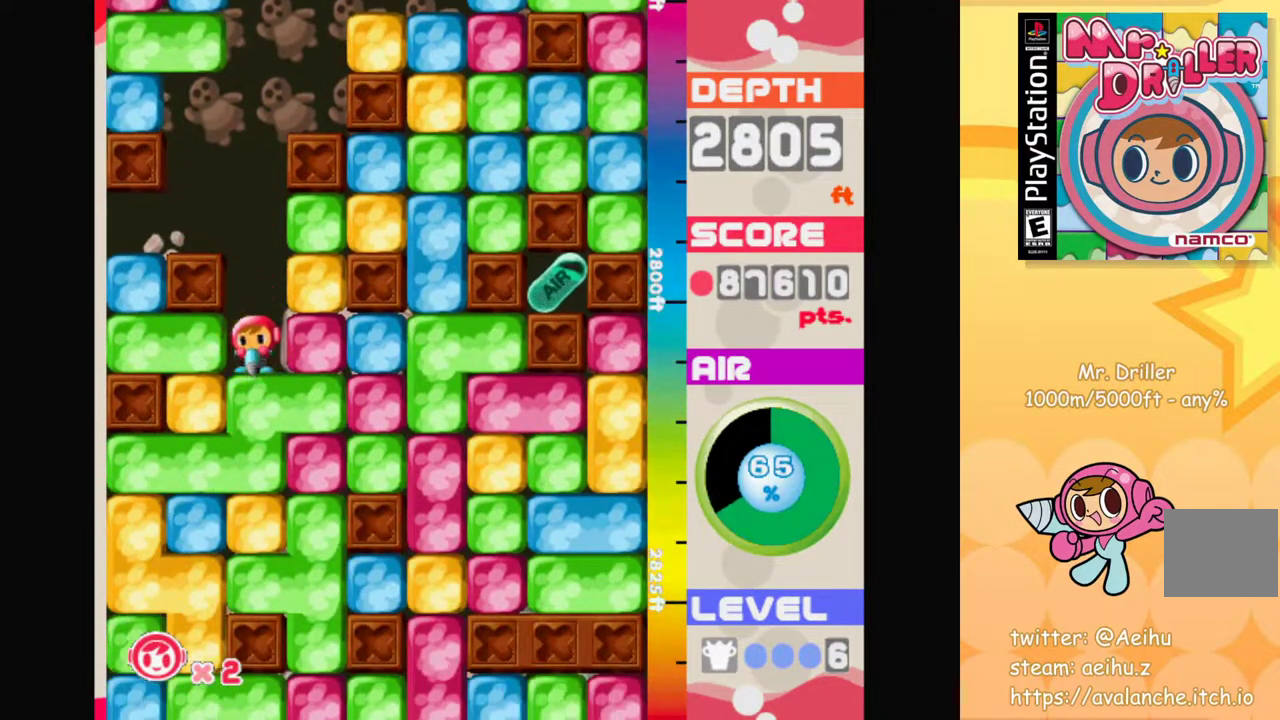
{"buttons": [], "left_stick": "center", "events": [[67, "CROSS", "down"], [150, "CROSS", "up"], [233, "CROSS", "down"], [317, "CROSS", "up"], [400, "CROSS", "down"], [500, "CROSS", "up"]]}